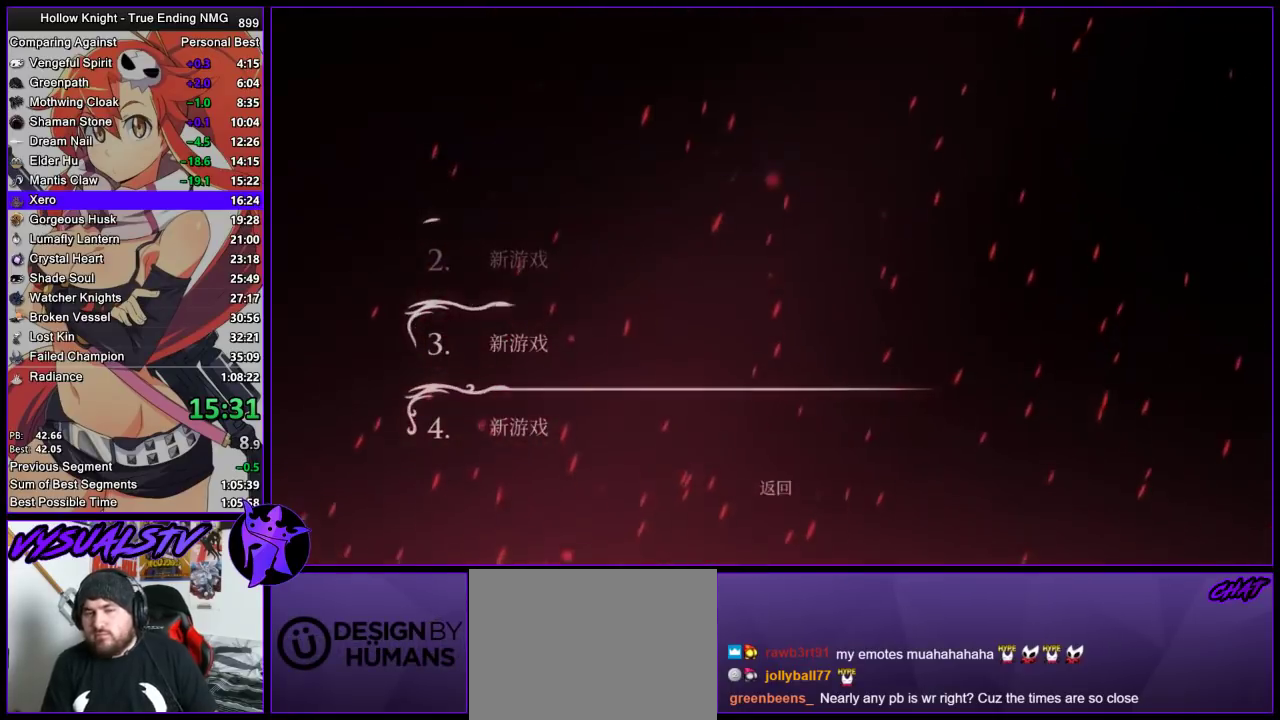
Gameplay with a controller (PlayStation layout); each line is a JSON object with the inputs held at the frame after it. "events" lists button and stick changes between this image and that frame as [ms after this image, input, new state], when the widget could be followed in between. Not read: L3 R3.
{"buttons": [], "left_stick": "center", "right_stick": "center", "events": []}
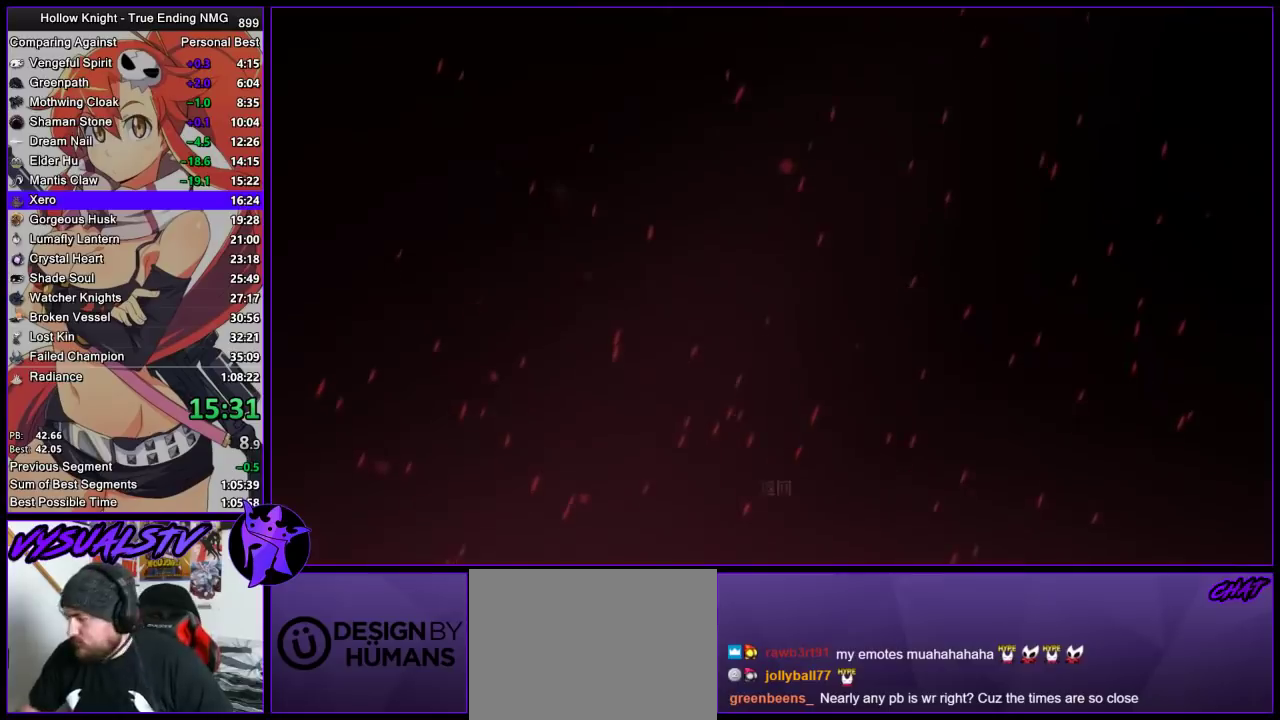
{"buttons": [], "left_stick": "center", "right_stick": "center", "events": []}
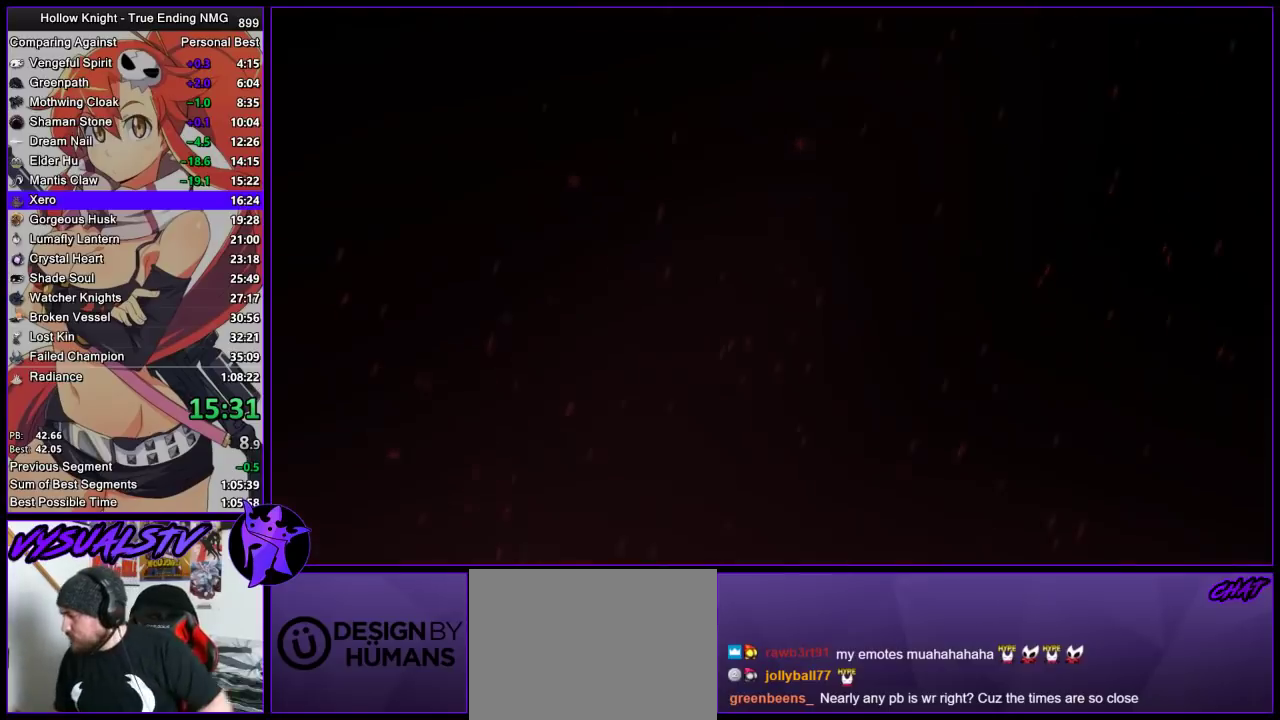
{"buttons": [], "left_stick": "center", "right_stick": "center", "events": []}
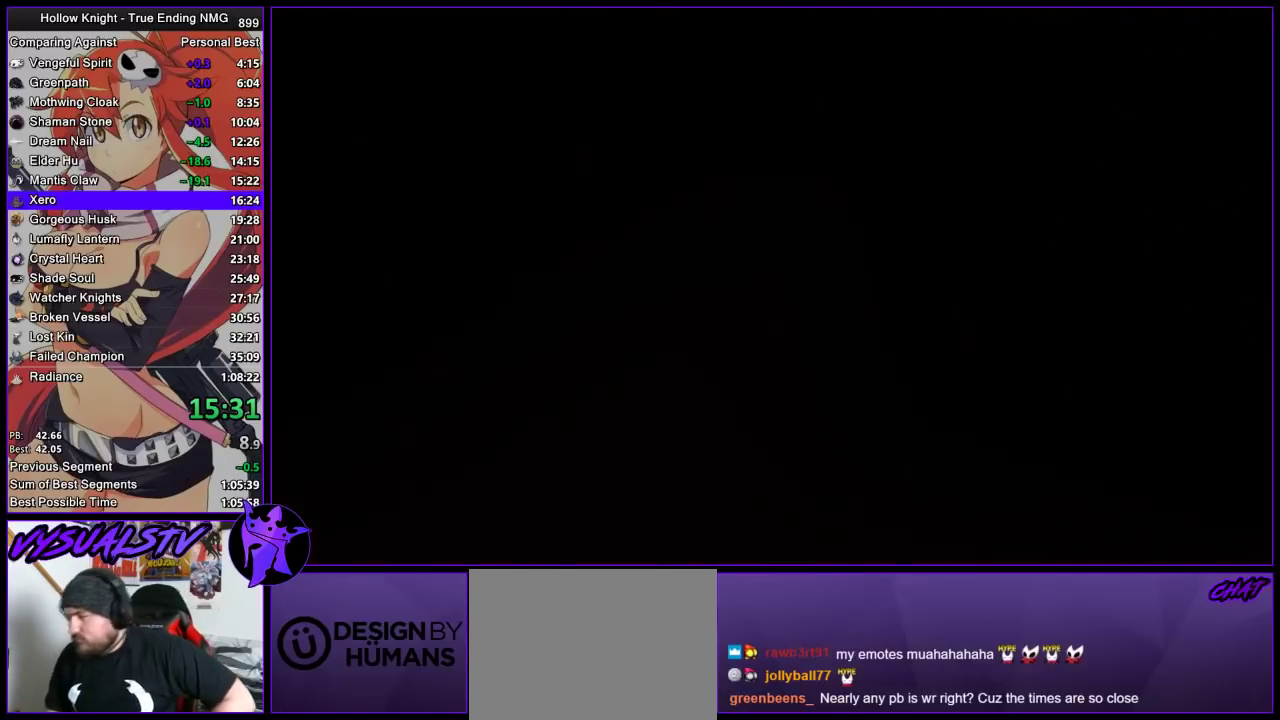
{"buttons": ["CROSS"], "left_stick": "center", "right_stick": "center", "events": [[500, "CROSS", "down"]]}
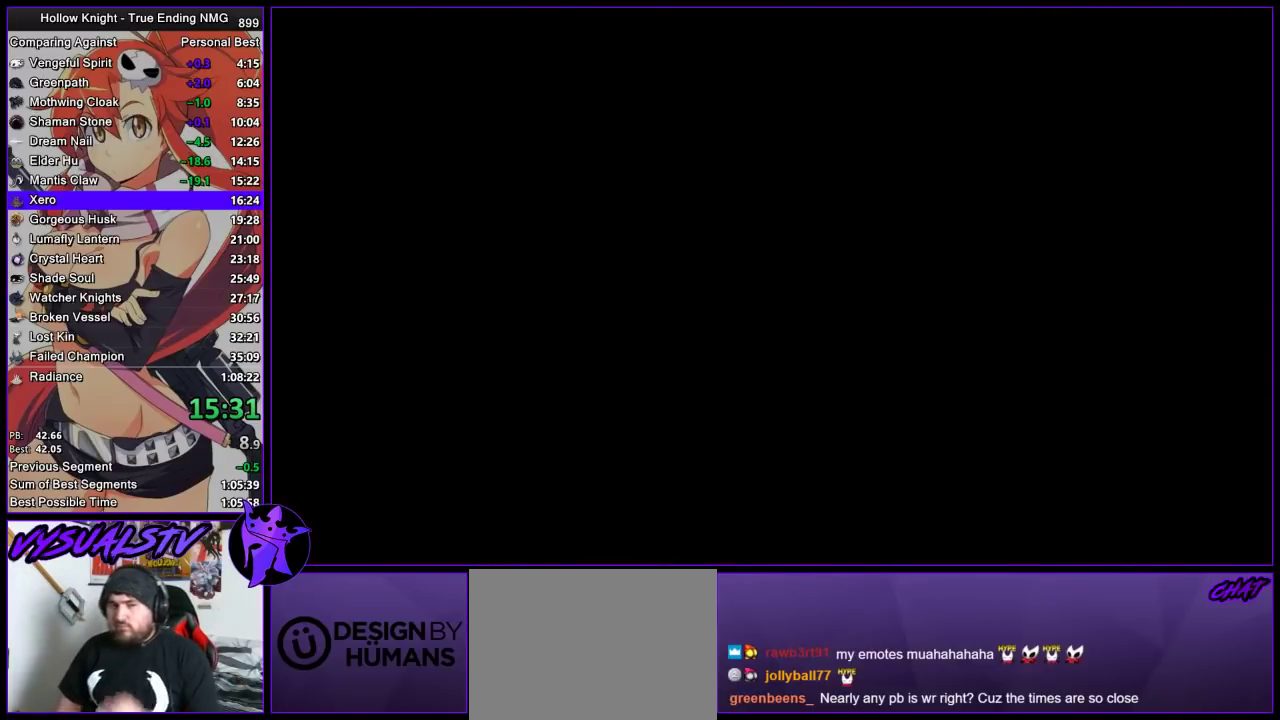
{"buttons": ["CROSS"], "left_stick": "center", "right_stick": "center", "events": [[67, "CROSS", "up"], [167, "CROSS", "down"], [233, "CROSS", "up"], [300, "CROSS", "down"], [400, "CROSS", "up"], [467, "CROSS", "down"]]}
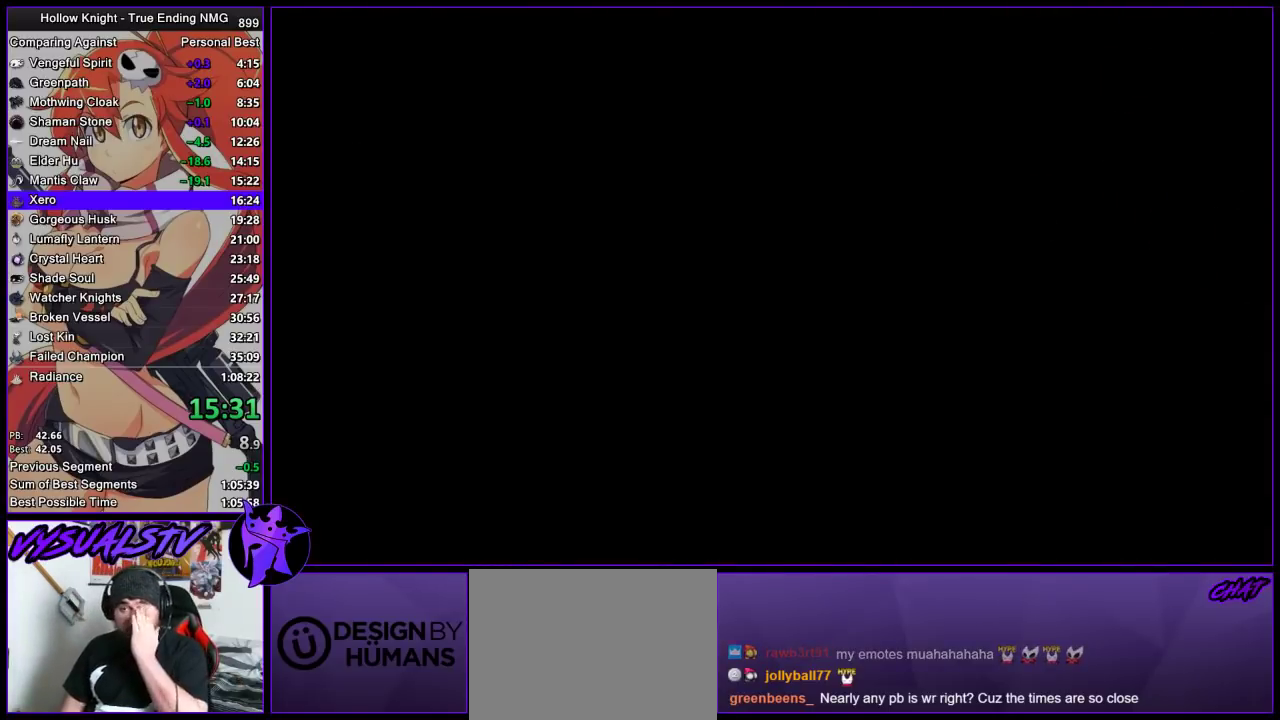
{"buttons": ["CROSS"], "left_stick": "center", "right_stick": "center", "events": [[33, "CROSS", "up"], [100, "CROSS", "down"], [167, "CROSS", "up"], [367, "CROSS", "down"], [433, "CROSS", "up"], [500, "CROSS", "down"]]}
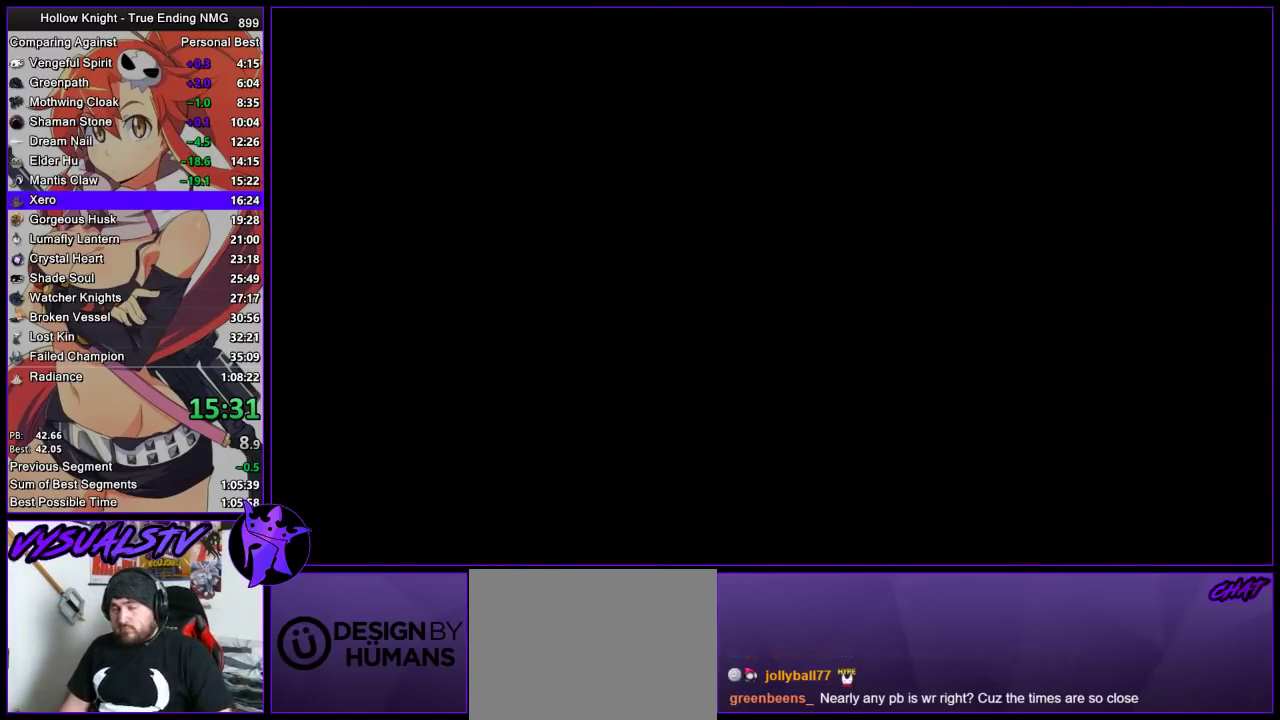
{"buttons": ["CROSS", "DPAD_DOWN"], "left_stick": "center", "right_stick": "center", "events": [[67, "CROSS", "up"], [133, "CROSS", "down"], [233, "CROSS", "up"], [367, "SQUARE", "down"], [400, "TRIANGLE", "down"], [500, "CROSS", "down"], [500, "DPAD_DOWN", "down"], [500, "SQUARE", "up"], [500, "TRIANGLE", "up"]]}
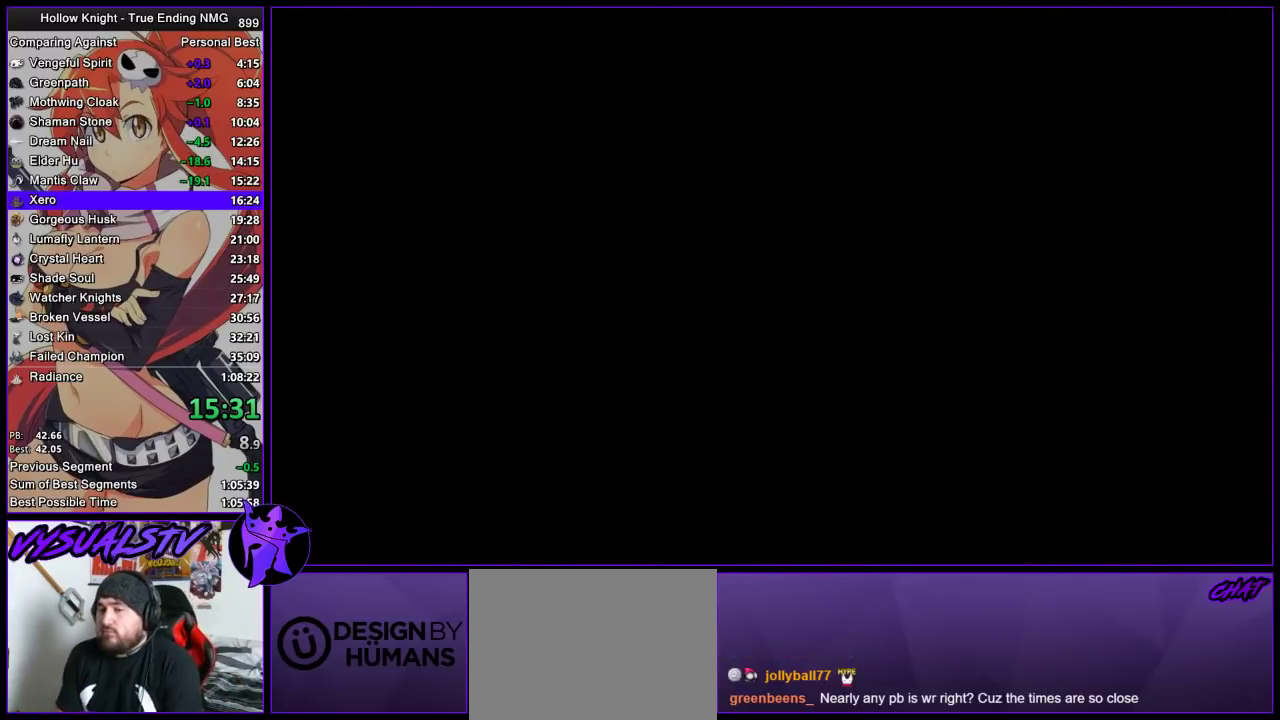
{"buttons": ["CIRCLE"], "left_stick": "center", "right_stick": "center", "events": [[67, "DPAD_DOWN", "up"], [100, "SQUARE", "down"], [100, "TRIANGLE", "down"], [167, "CIRCLE", "down"], [167, "CROSS", "up"], [167, "SQUARE", "up"], [267, "SQUARE", "down"], [333, "SQUARE", "up"], [333, "TRIANGLE", "up"], [400, "DPAD_DOWN", "down"], [400, "TRIANGLE", "down"], [467, "DPAD_DOWN", "up"], [500, "TRIANGLE", "up"]]}
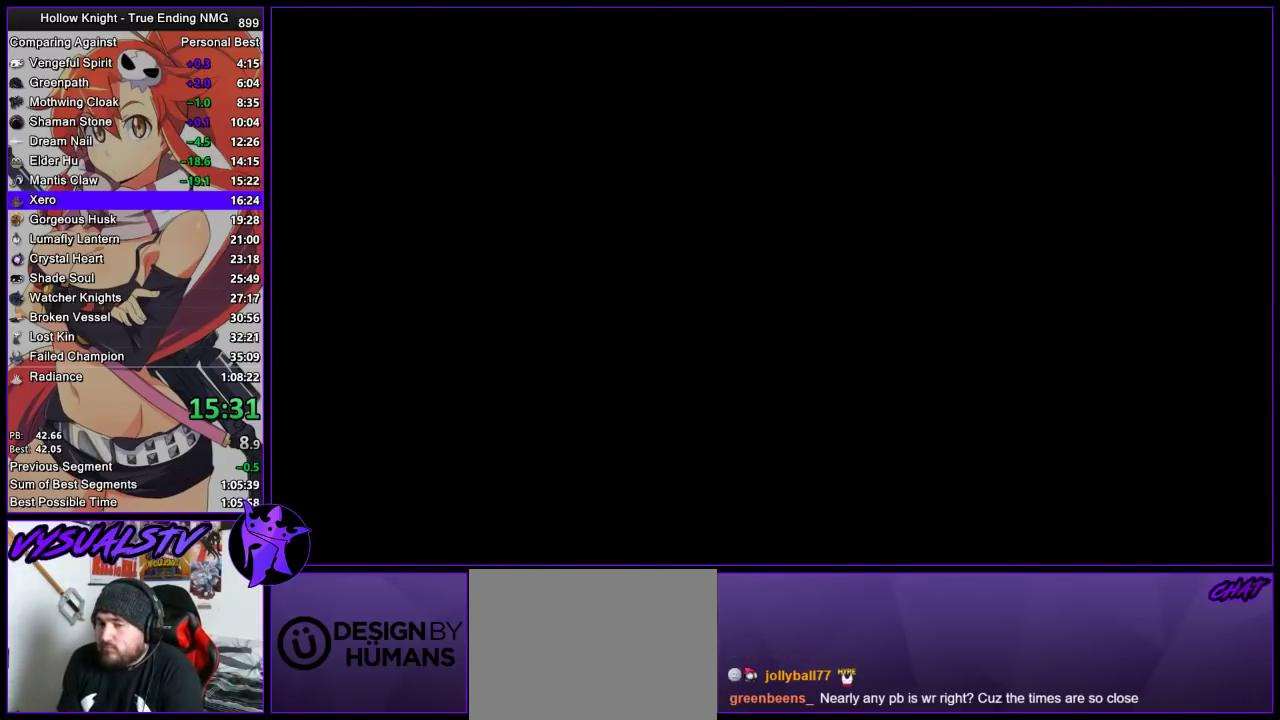
{"buttons": ["CIRCLE", "SQUARE", "TRIANGLE", "DPAD_DOWN"], "left_stick": "center", "right_stick": "center", "events": [[33, "DPAD_DOWN", "down"], [67, "SQUARE", "down"], [100, "DPAD_DOWN", "up"], [100, "TRIANGLE", "down"], [133, "SQUARE", "up"], [267, "TRIANGLE", "up"], [300, "DPAD_DOWN", "down"], [333, "SQUARE", "down"], [333, "TRIANGLE", "down"], [367, "DPAD_DOWN", "up"], [400, "SQUARE", "up"], [400, "TRIANGLE", "up"], [467, "DPAD_DOWN", "down"], [467, "SQUARE", "down"], [467, "TRIANGLE", "down"]]}
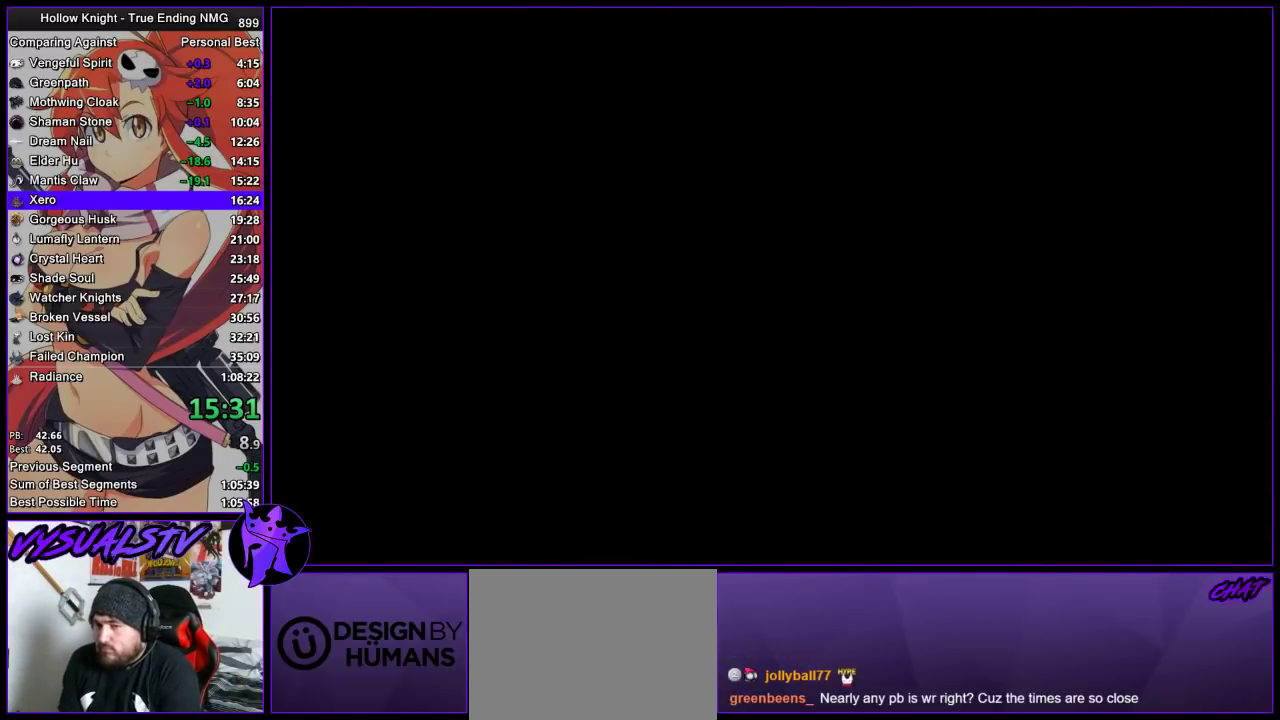
{"buttons": ["CIRCLE", "DPAD_DOWN"], "left_stick": "center", "right_stick": "center", "events": [[33, "SQUARE", "up"], [33, "TRIANGLE", "up"], [100, "TRIANGLE", "down"], [133, "DPAD_DOWN", "up"], [200, "DPAD_DOWN", "down"], [200, "TRIANGLE", "up"], [267, "DPAD_DOWN", "up"], [267, "SQUARE", "down"], [267, "TRIANGLE", "down"], [333, "DPAD_DOWN", "down"], [333, "SQUARE", "up"], [333, "TRIANGLE", "up"], [400, "DPAD_DOWN", "up"], [400, "SQUARE", "down"], [400, "TRIANGLE", "down"], [467, "DPAD_DOWN", "down"], [467, "SQUARE", "up"], [467, "TRIANGLE", "up"]]}
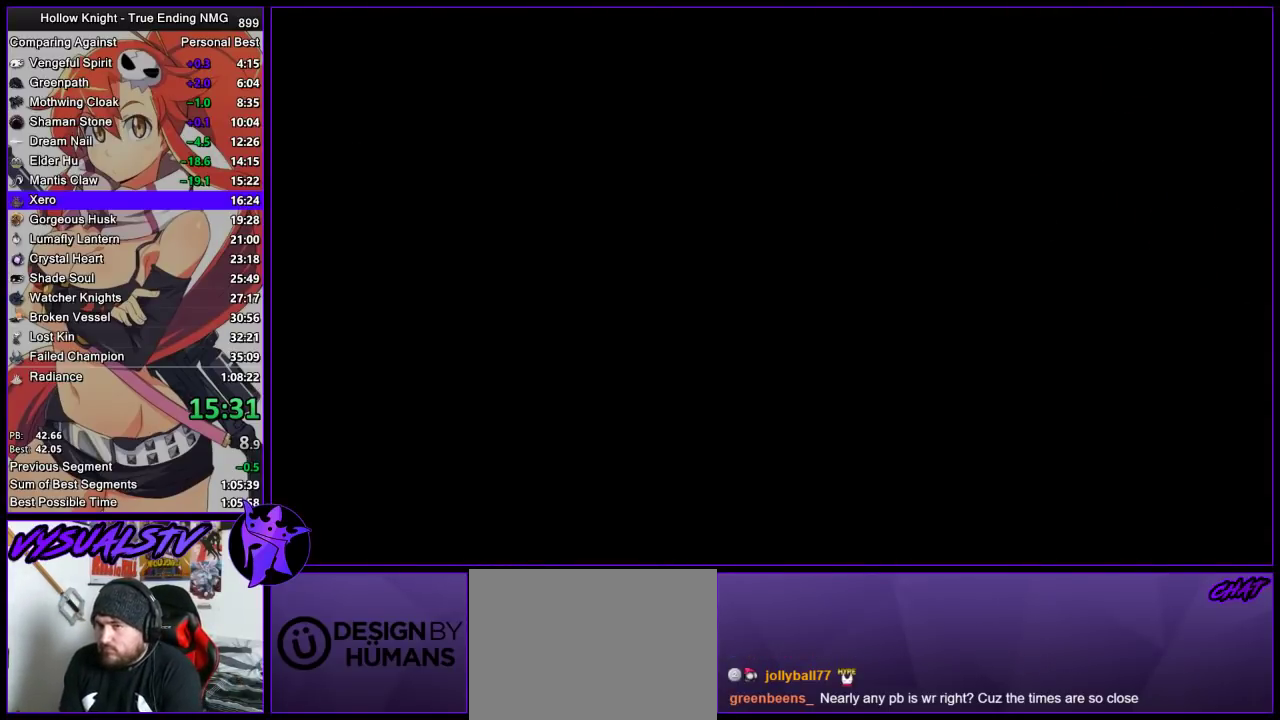
{"buttons": ["CIRCLE", "SQUARE", "TRIANGLE"], "left_stick": "center", "right_stick": "center", "events": [[33, "DPAD_DOWN", "up"], [100, "DPAD_DOWN", "down"], [167, "DPAD_DOWN", "up"], [167, "TRIANGLE", "down"], [233, "DPAD_DOWN", "down"], [300, "DPAD_DOWN", "up"], [333, "SQUARE", "down"], [367, "DPAD_DOWN", "down"], [400, "SQUARE", "up"], [400, "TRIANGLE", "up"], [433, "DPAD_DOWN", "up"], [467, "SQUARE", "down"], [467, "TRIANGLE", "down"]]}